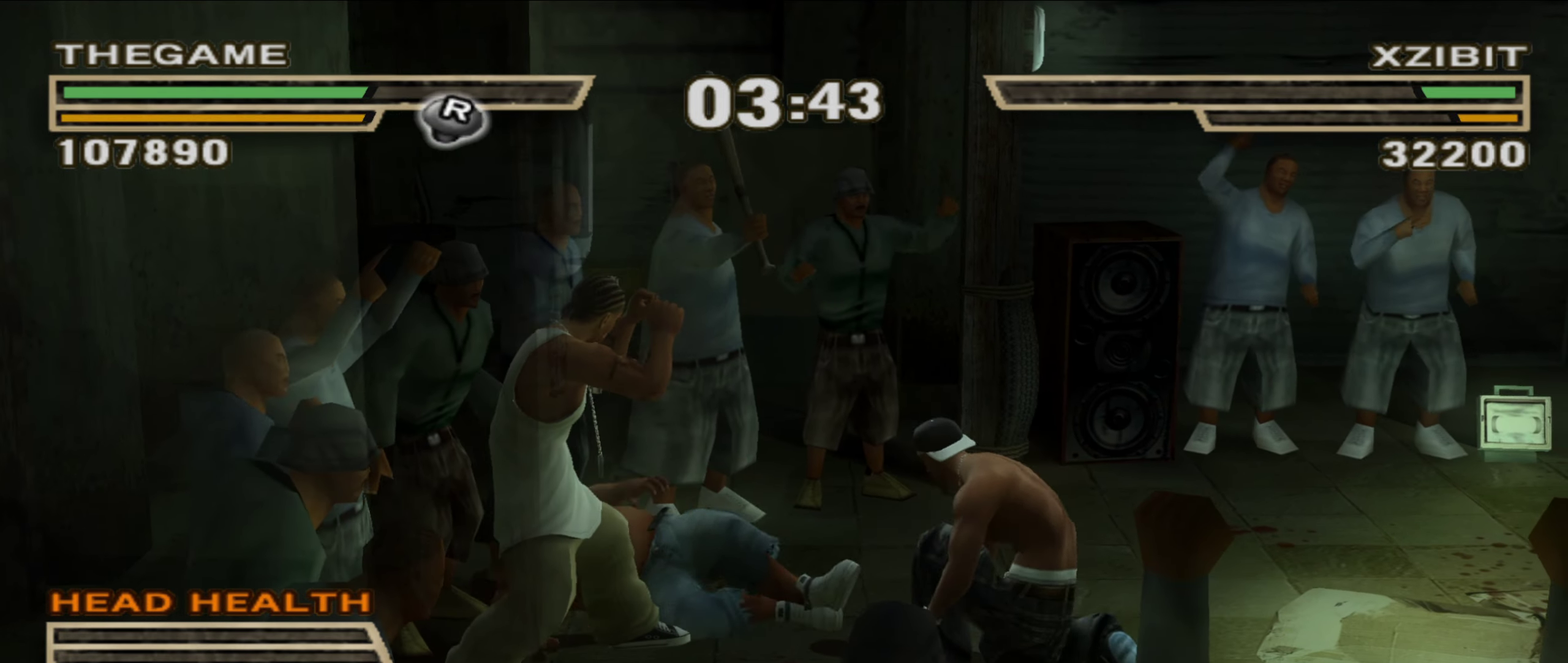
Gameplay with a controller (Xbox layout); each line is a JSON object with the inputs held at the frame after it (dt_ms = milliseconds from this image to that frame). "events" lists button and stick changes between this image and that frame as [ms after this image, input, new state], when the widget could be followed in between. Not read: HOME L2 R2.
{"dt_ms": 550, "buttons": [], "left_stick": "up-right", "right_stick": "center", "events": []}
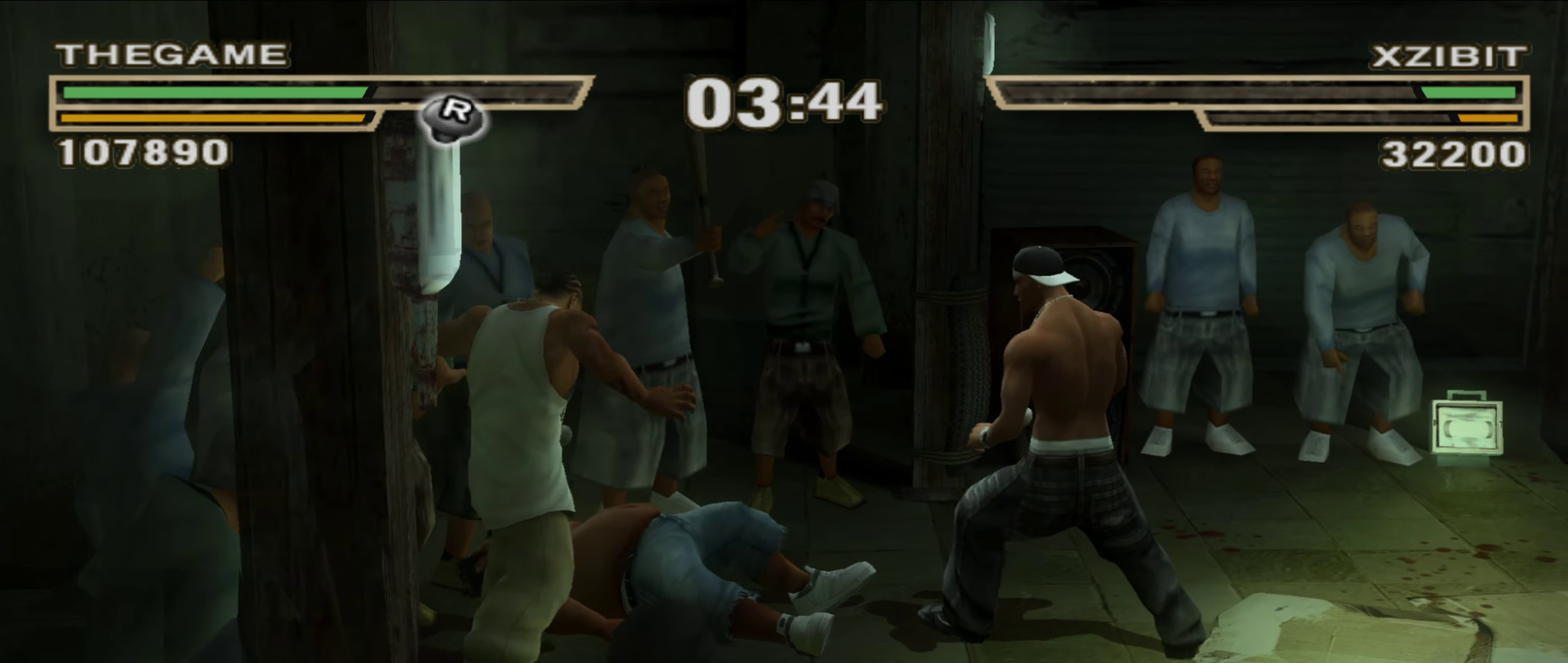
{"dt_ms": 450, "buttons": [], "left_stick": "down-left", "right_stick": "center", "events": [[133, "left_stick", "up"], [217, "left_stick", "up-left"], [383, "left_stick", "down-left"]]}
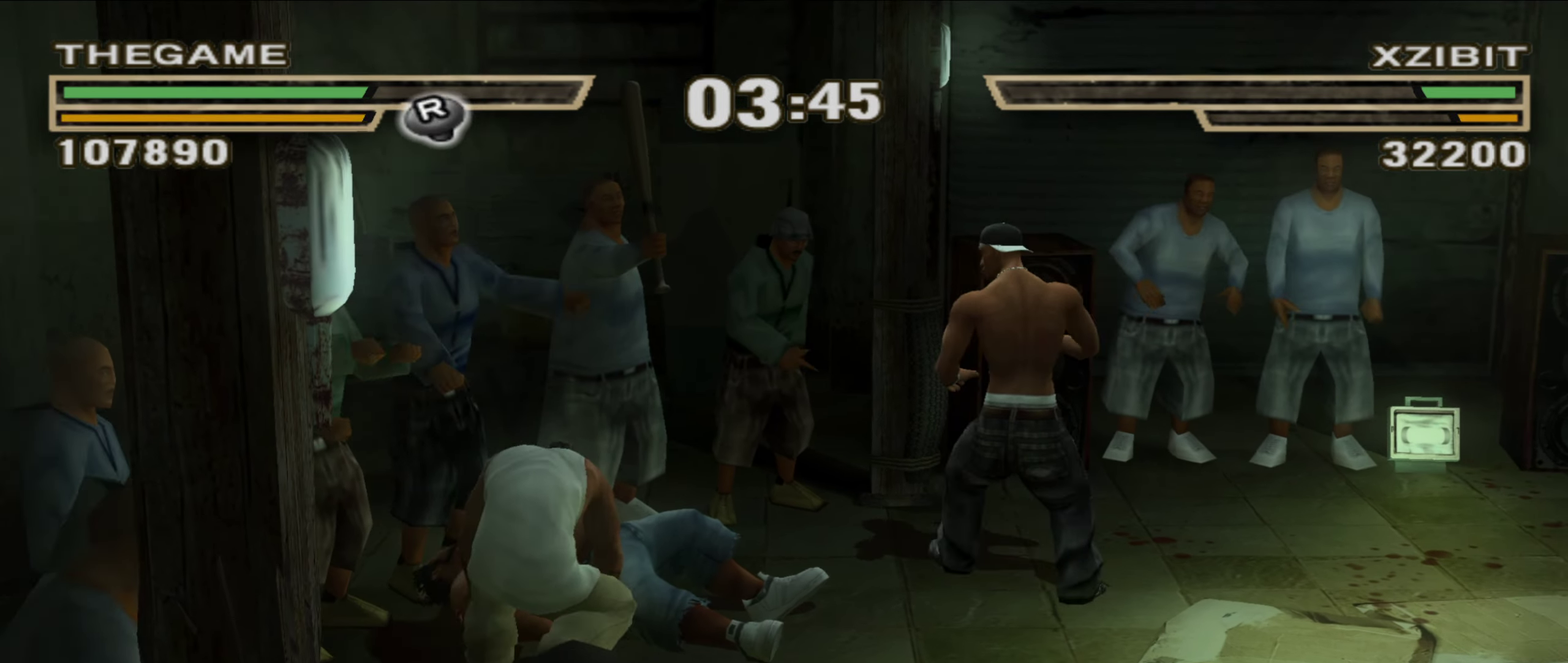
{"dt_ms": 750, "buttons": [], "left_stick": "right", "right_stick": "center", "events": [[33, "left_stick", "down"], [100, "left_stick", "down-left"], [233, "left_stick", "left"], [333, "left_stick", "up"], [367, "L1", "down"], [567, "left_stick", "right"], [750, "L1", "up"]]}
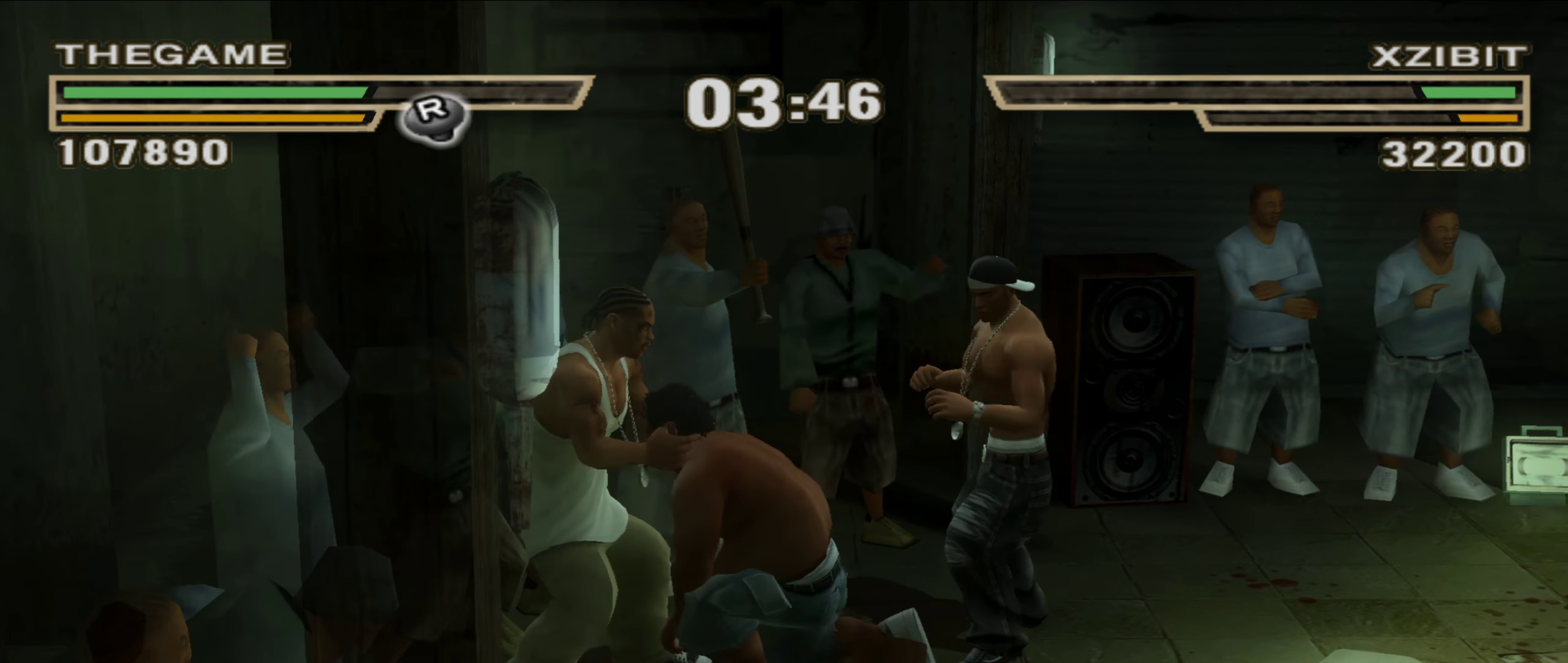
{"dt_ms": 250, "buttons": [], "left_stick": "center", "right_stick": "center", "events": [[33, "left_stick", "center"]]}
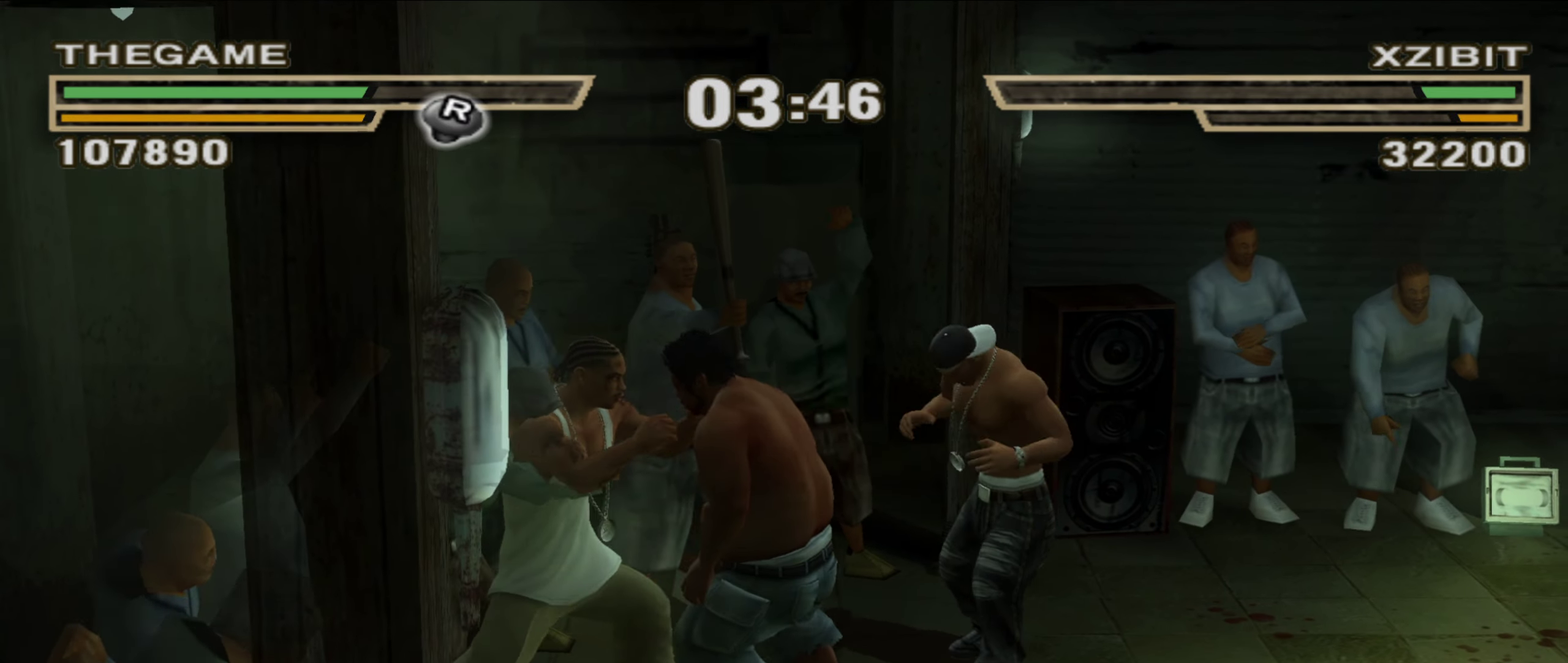
{"dt_ms": 650, "buttons": [], "left_stick": "center", "right_stick": "center", "events": []}
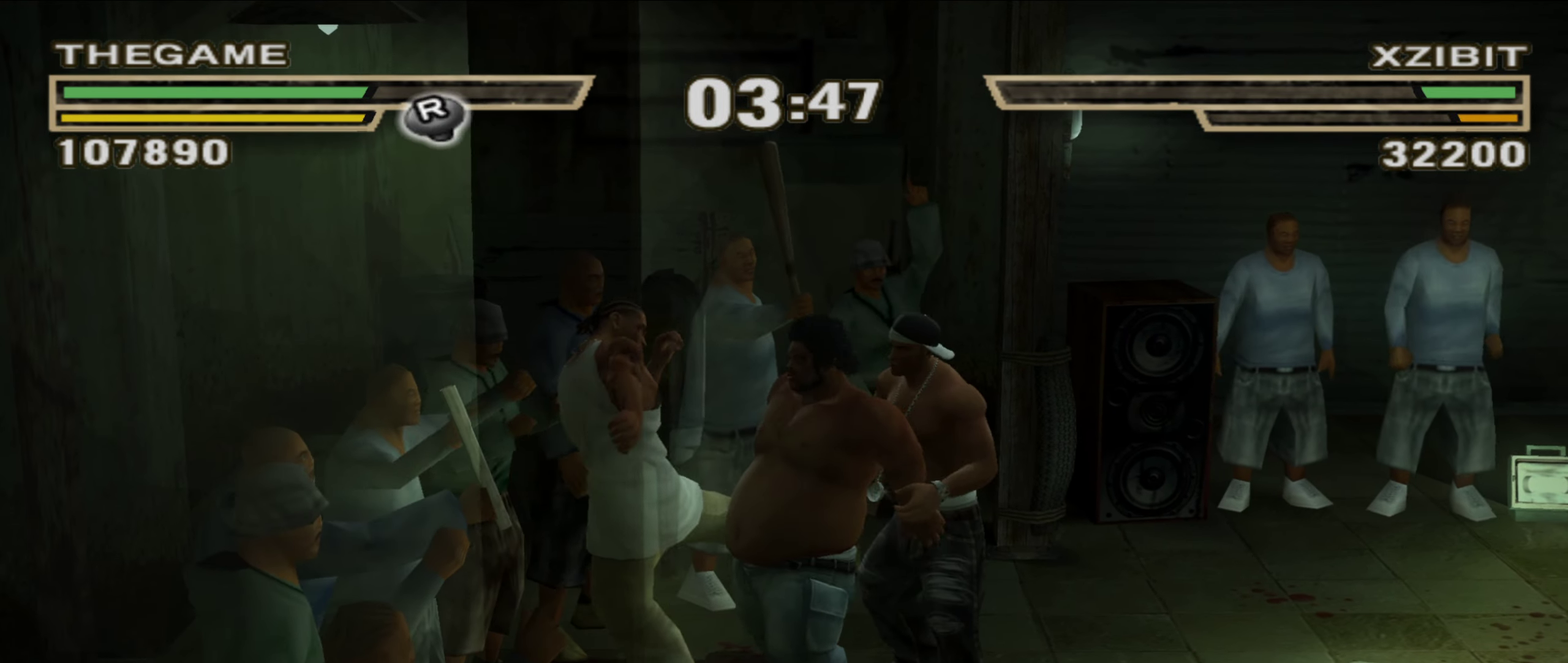
{"dt_ms": 350, "buttons": [], "left_stick": "center", "right_stick": "center", "events": []}
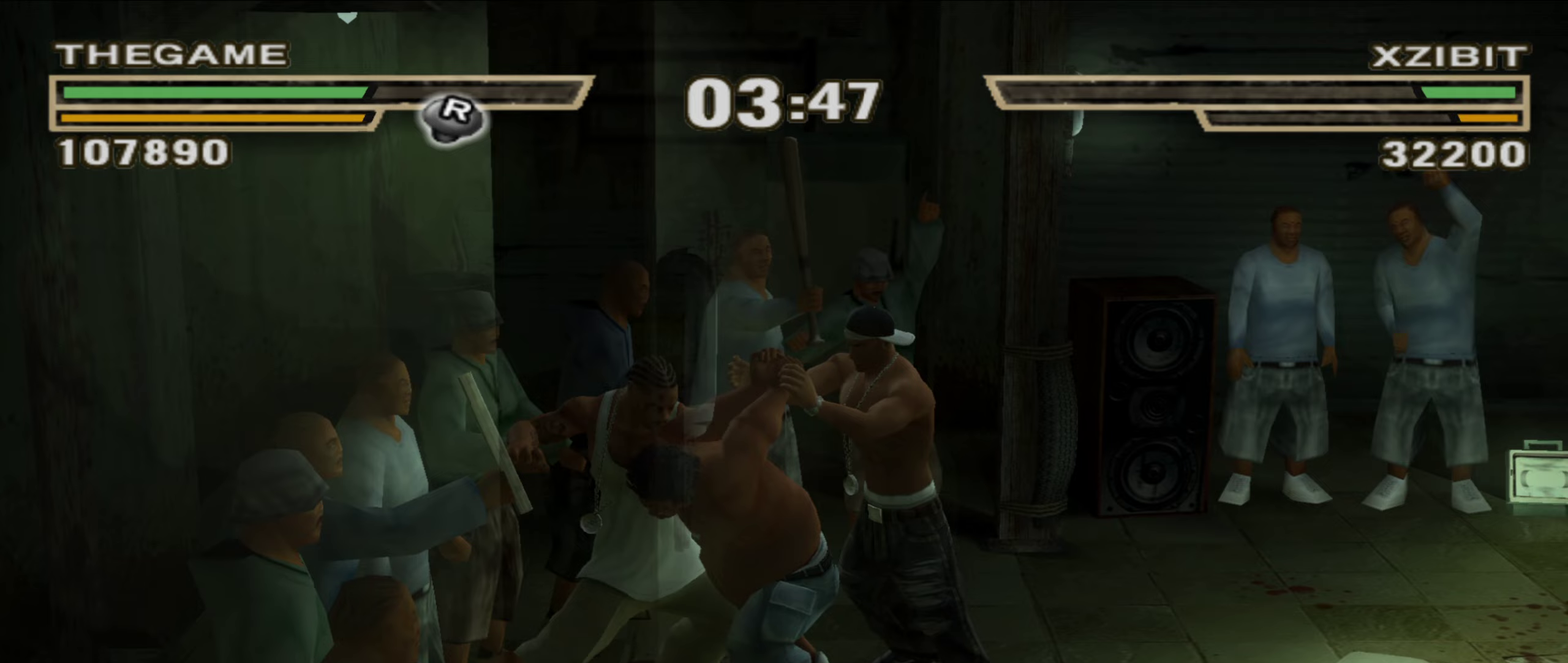
{"dt_ms": 550, "buttons": [], "left_stick": "center", "right_stick": "center", "events": []}
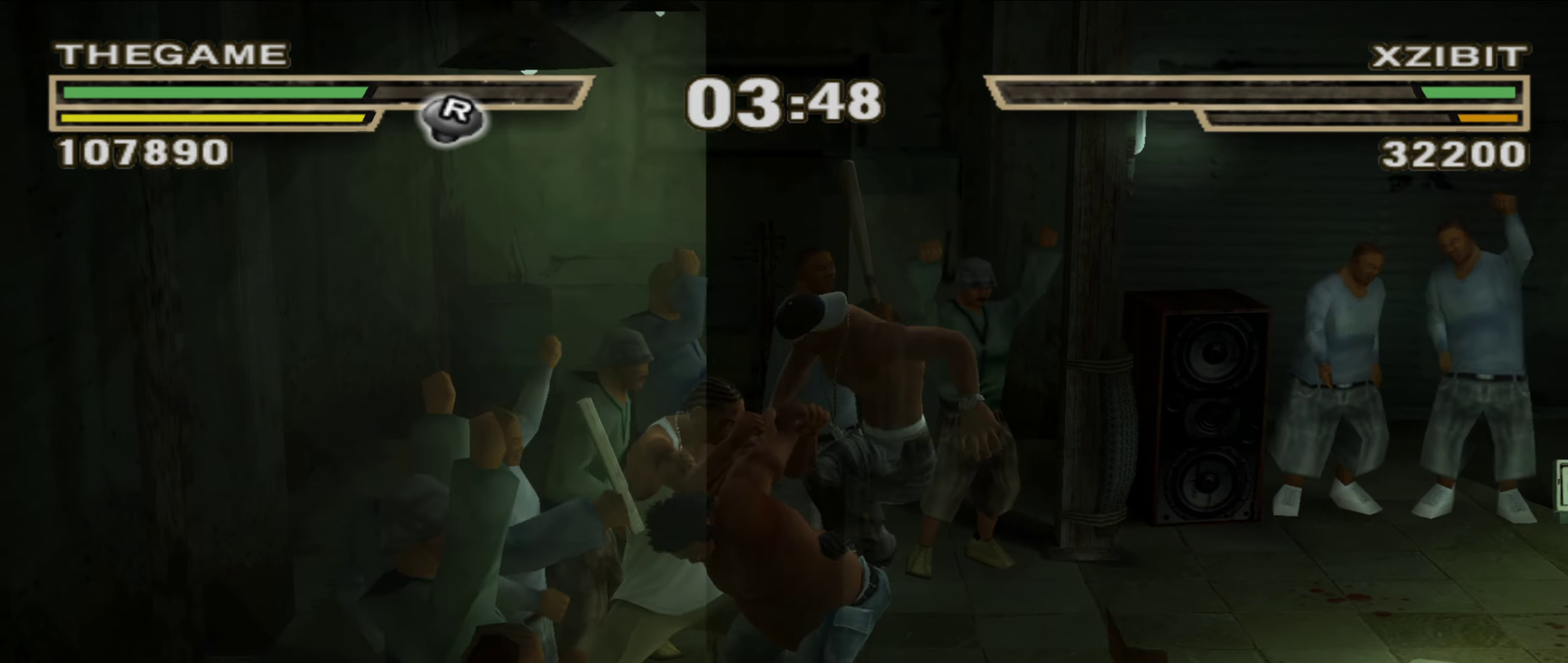
{"dt_ms": 450, "buttons": [], "left_stick": "up-right", "right_stick": "center", "events": [[283, "left_stick", "up"], [383, "left_stick", "up-right"]]}
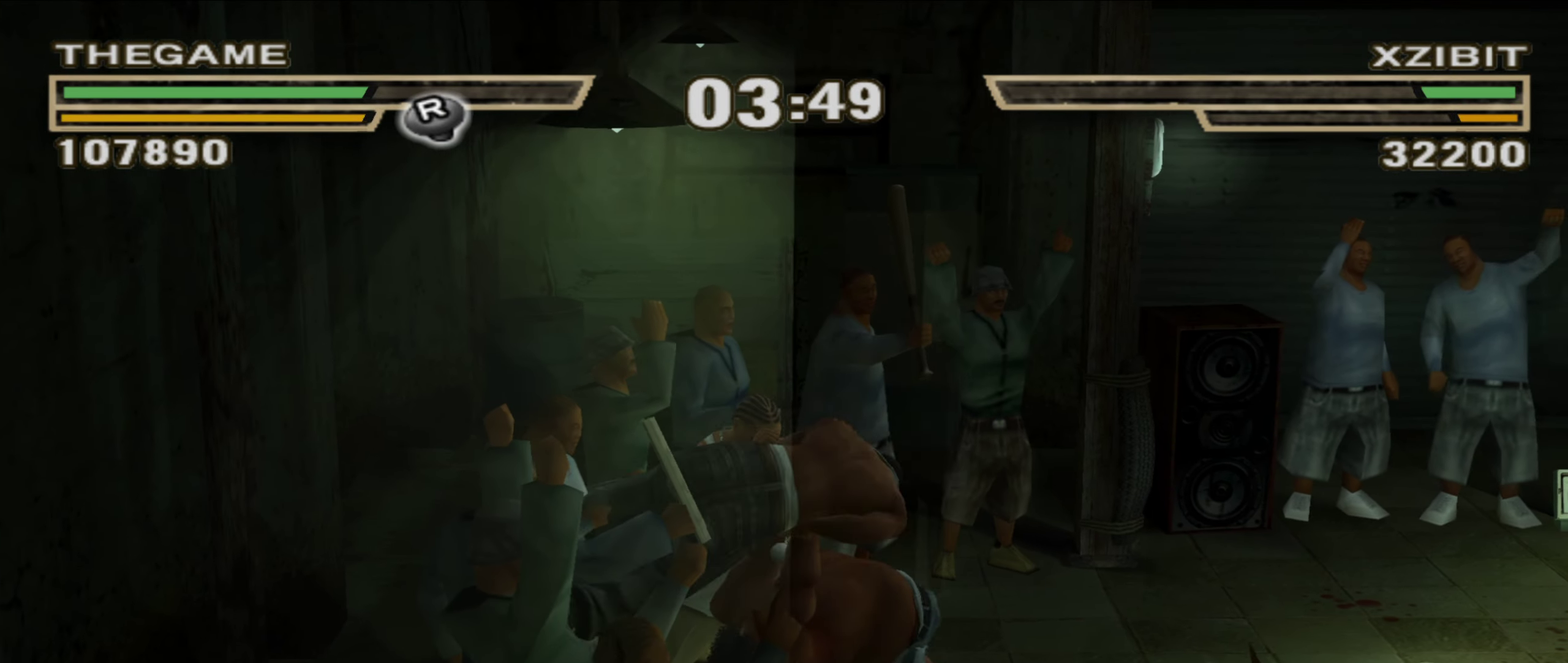
{"dt_ms": 350, "buttons": [], "left_stick": "right", "right_stick": "center", "events": [[33, "left_stick", "right"]]}
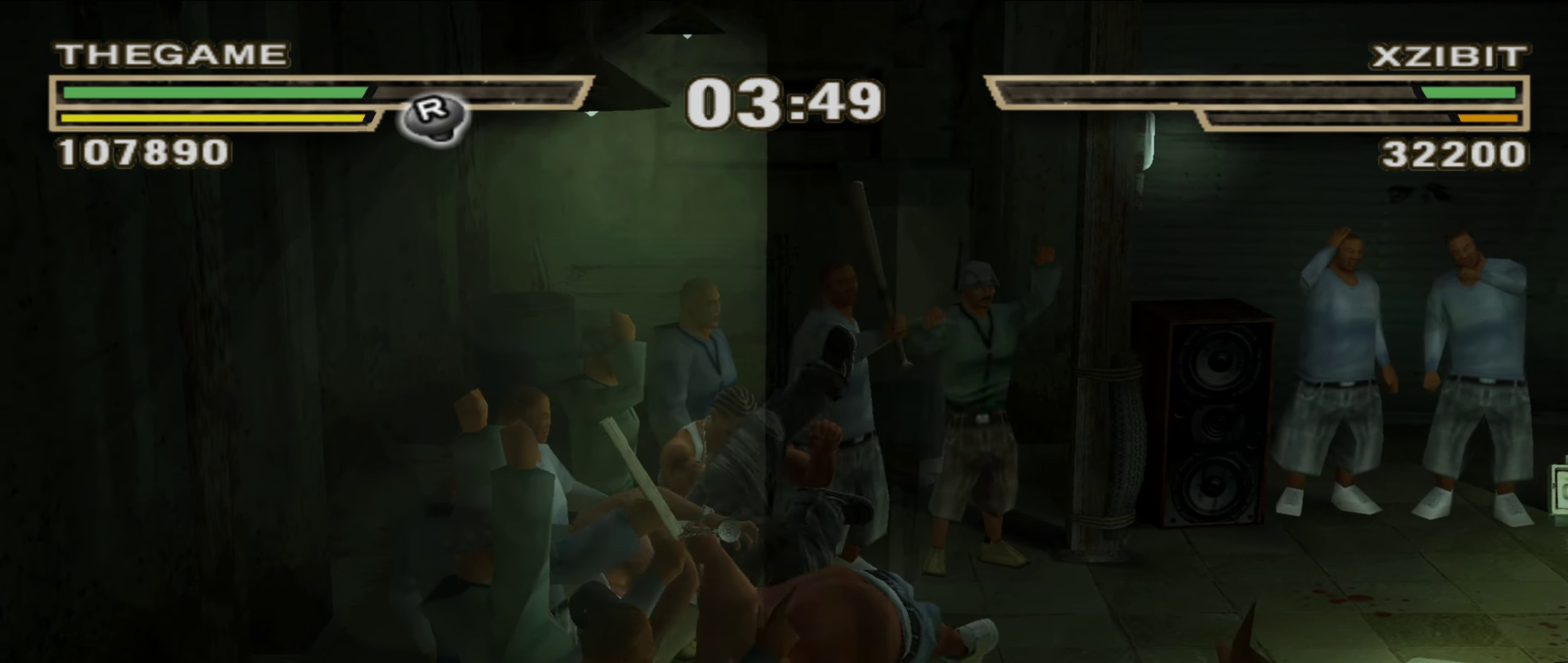
{"dt_ms": 650, "buttons": ["B"], "left_stick": "right", "right_stick": "center", "events": [[250, "L1", "down"], [333, "L1", "up"], [383, "L1", "down"], [450, "L1", "up"], [500, "B", "down"], [567, "B", "up"], [633, "B", "down"]]}
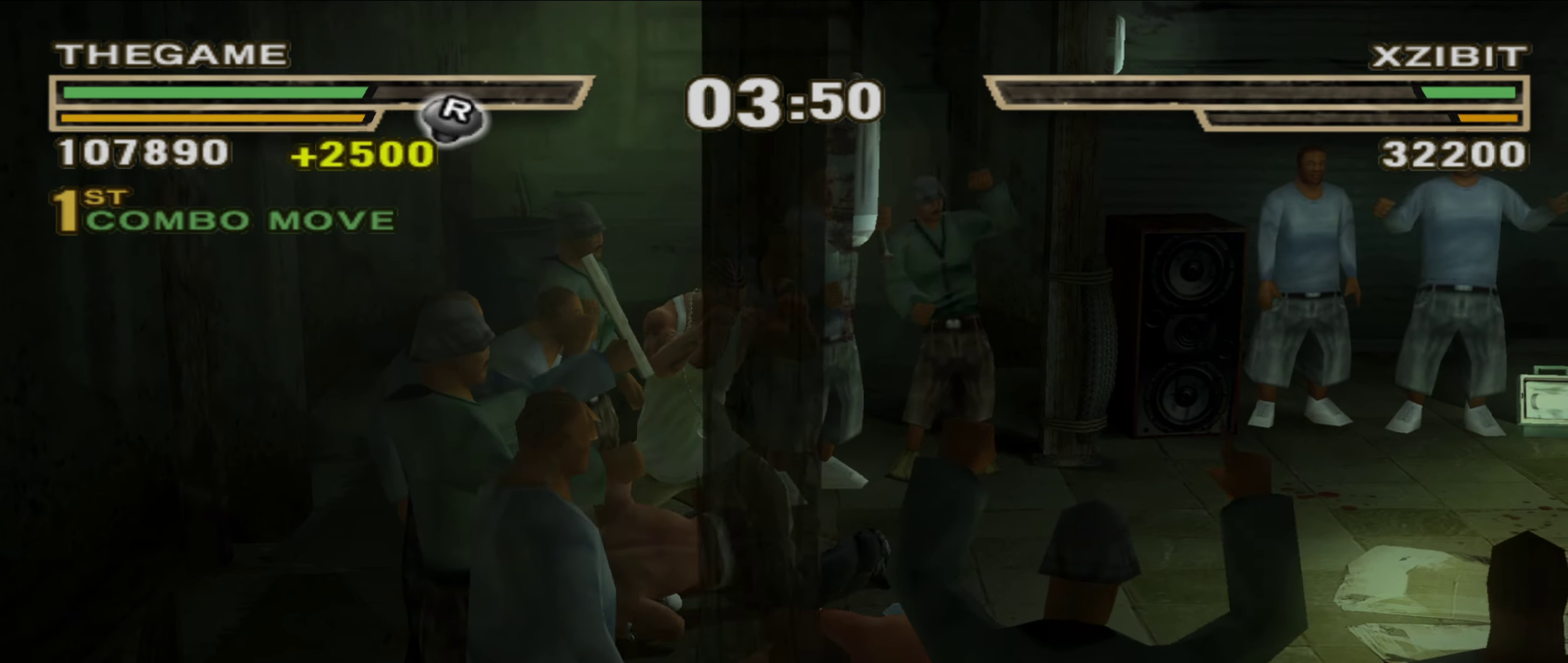
{"dt_ms": 500, "buttons": [], "left_stick": "center", "right_stick": "center", "events": [[50, "B", "up"], [67, "left_stick", "center"]]}
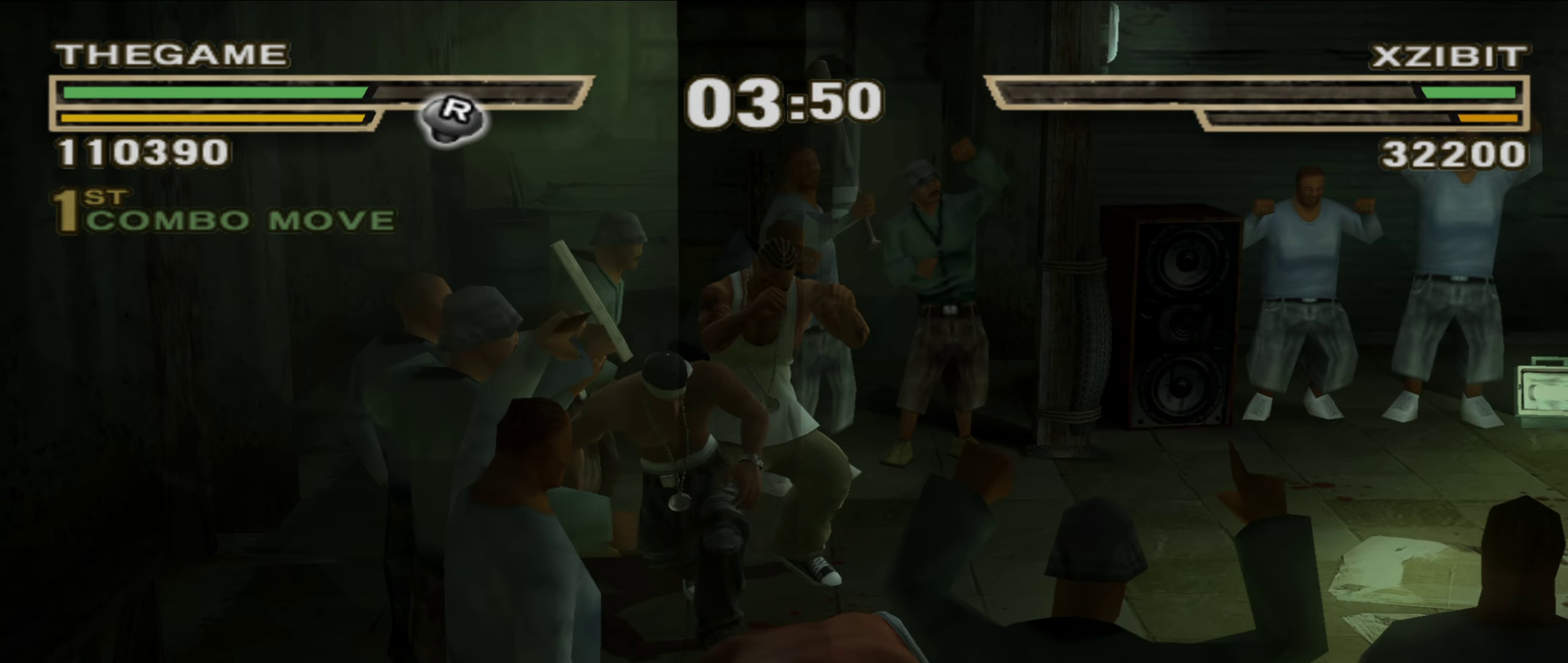
{"dt_ms": 350, "buttons": [], "left_stick": "down-left", "right_stick": "center", "events": [[100, "left_stick", "down-right"], [267, "left_stick", "down"], [317, "left_stick", "down-left"]]}
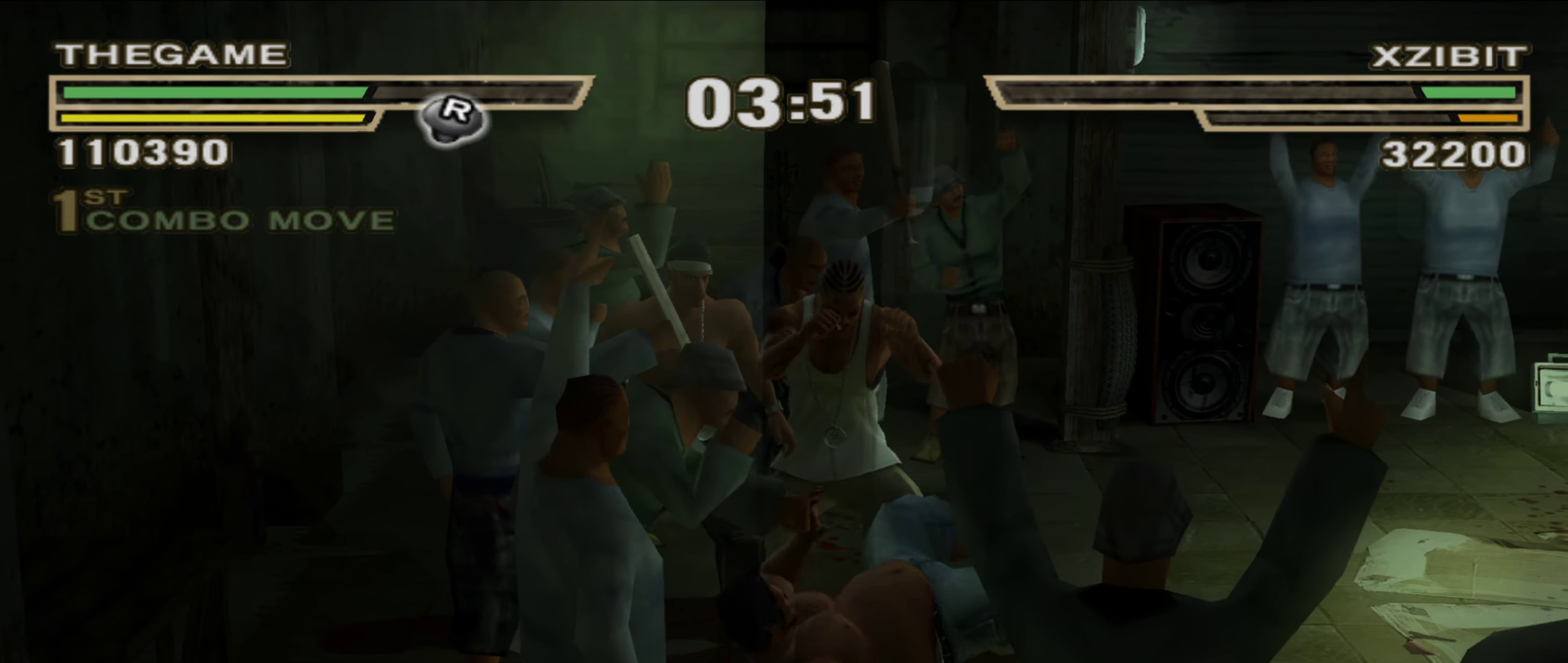
{"dt_ms": 650, "buttons": [], "left_stick": "down-right", "right_stick": "center", "events": [[67, "left_stick", "down"], [267, "left_stick", "down-right"]]}
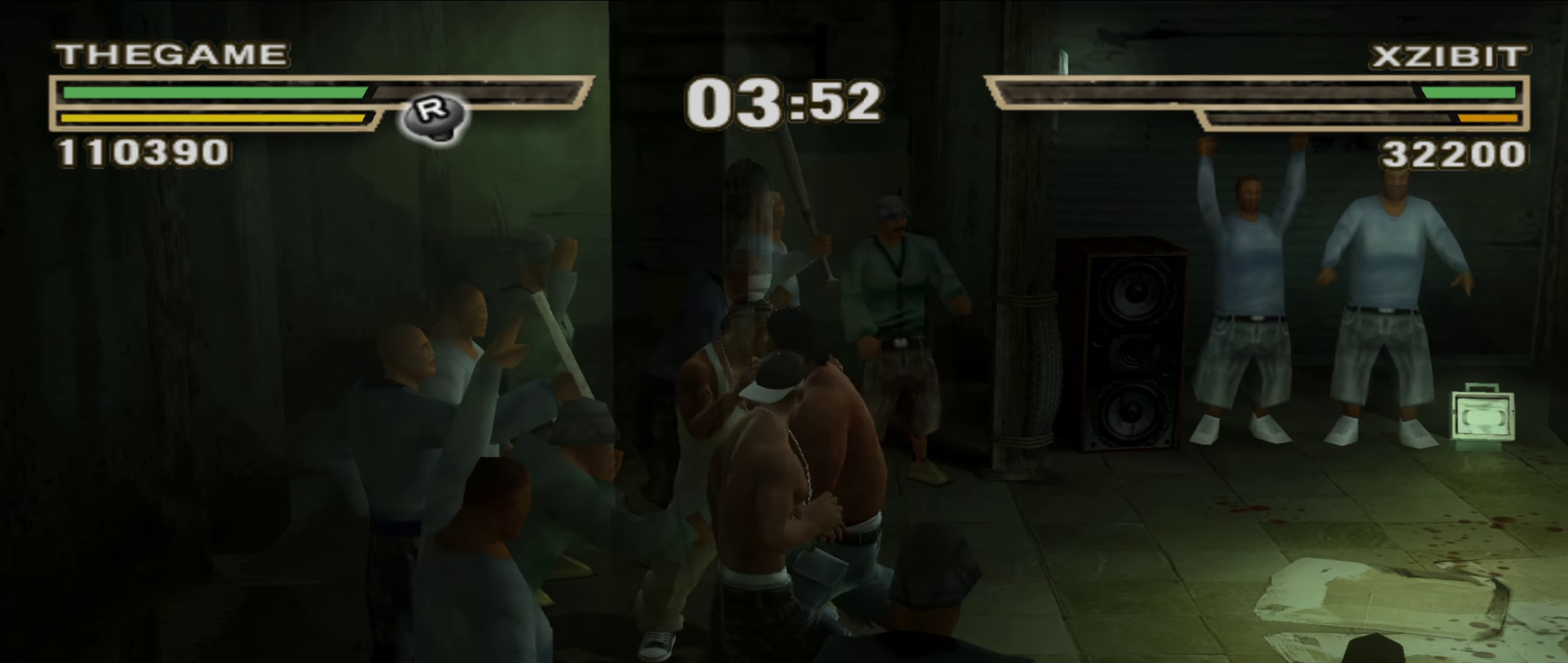
{"dt_ms": 500, "buttons": ["R1"], "left_stick": "center", "right_stick": "center"}
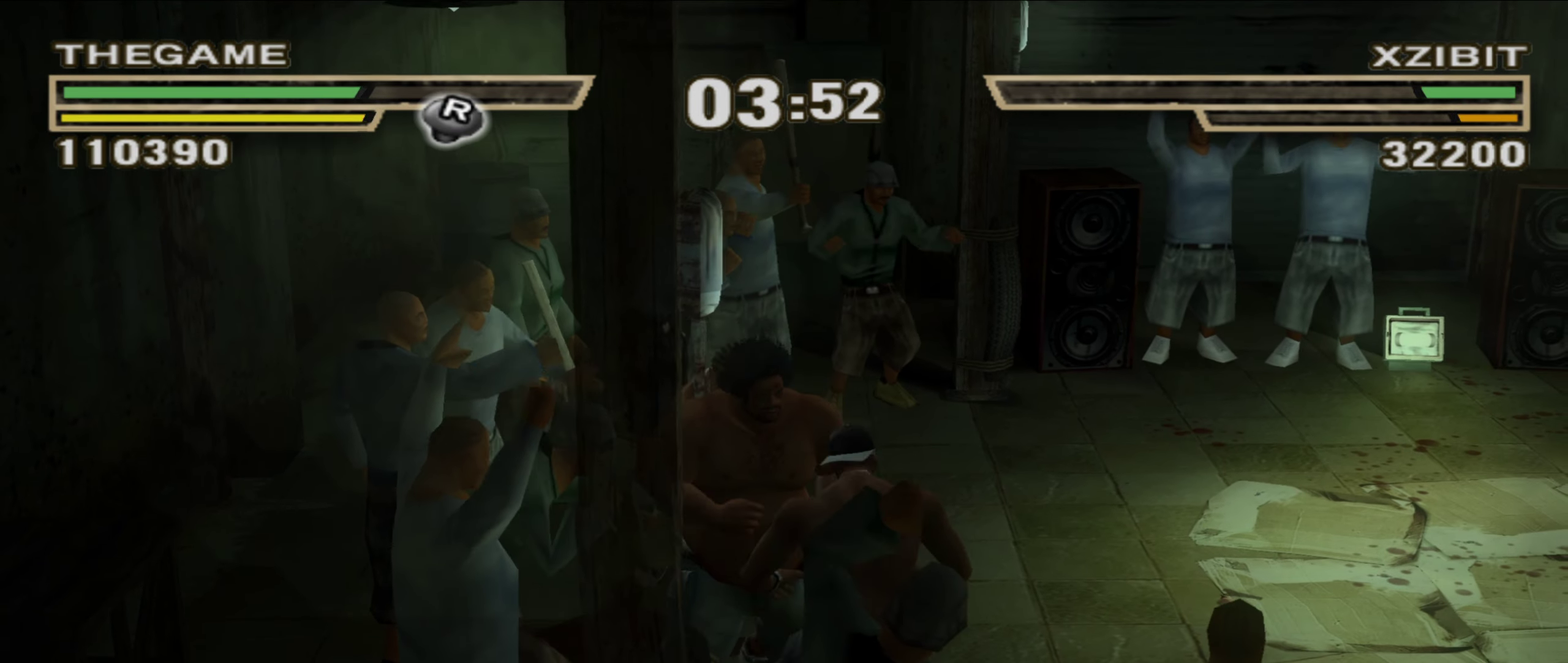
{"dt_ms": 450, "buttons": ["X"], "left_stick": "right", "right_stick": "center"}
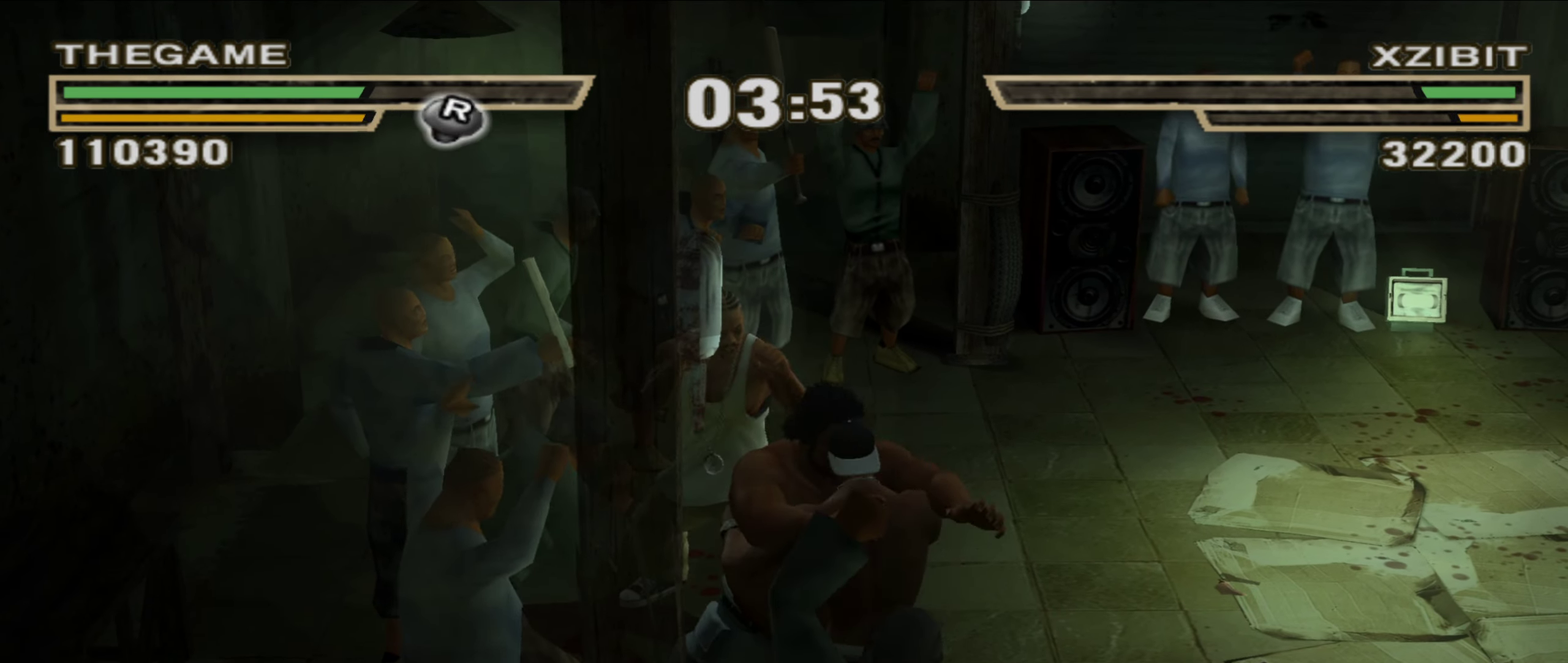
{"dt_ms": 550, "buttons": [], "left_stick": "up-right", "right_stick": "center", "events": [[33, "X", "up"], [300, "left_stick", "center"], [383, "left_stick", "up-right"]]}
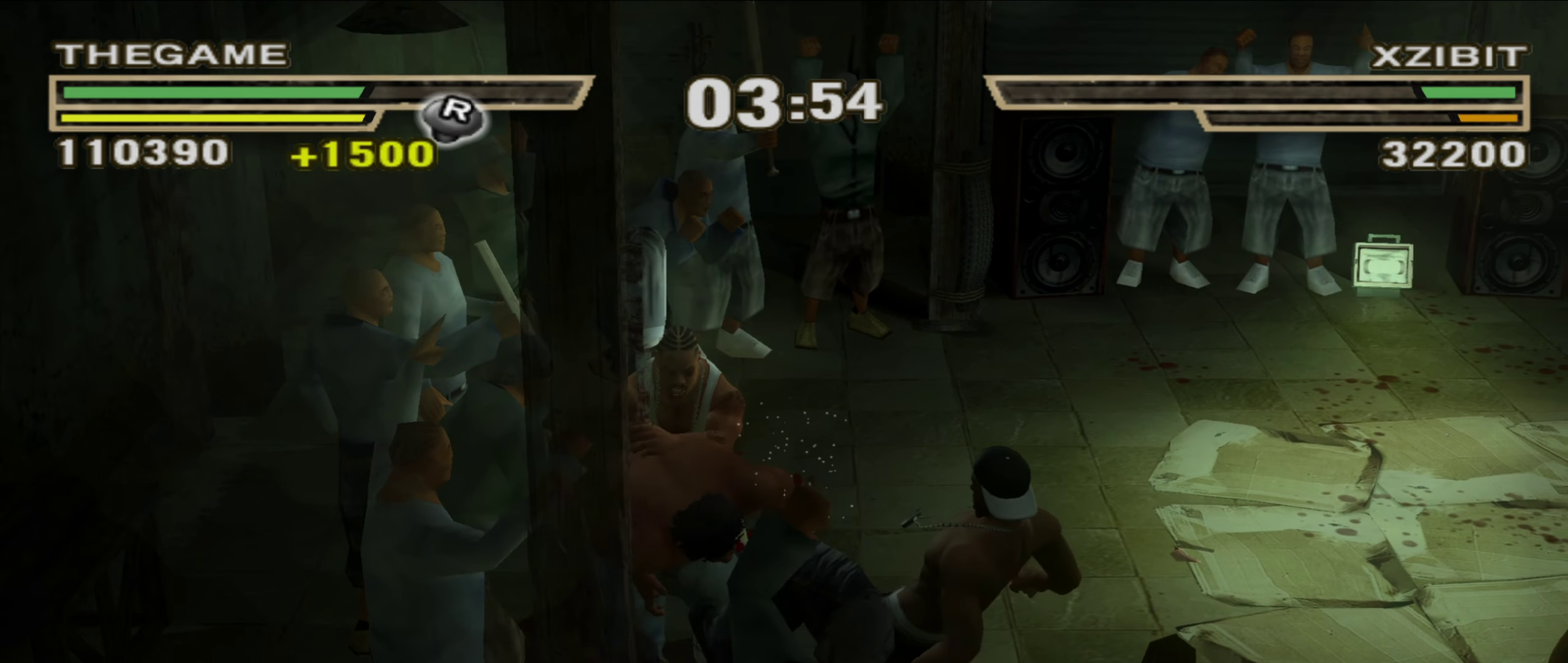
{"dt_ms": 650, "buttons": [], "left_stick": "up", "right_stick": "center", "events": [[633, "left_stick", "up"]]}
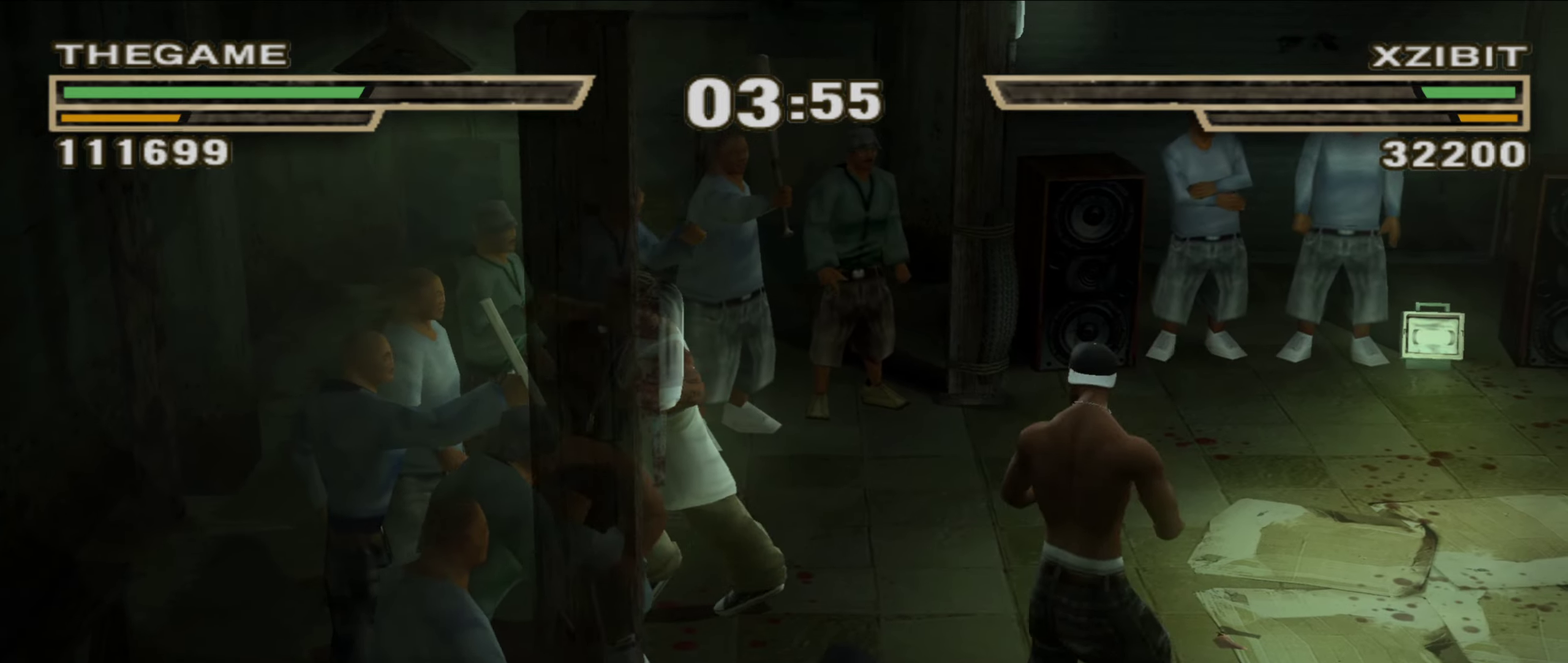
{"dt_ms": 350, "buttons": [], "left_stick": "up", "right_stick": "center", "events": []}
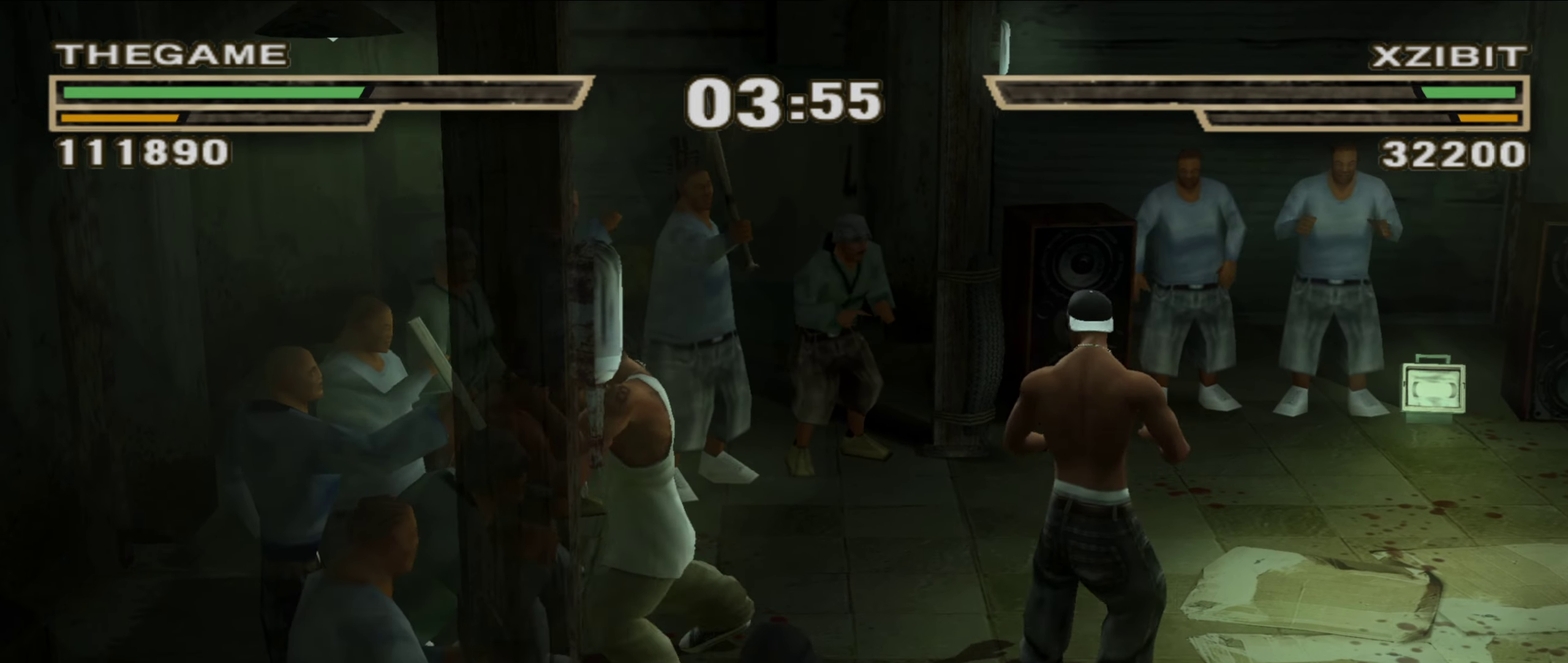
{"dt_ms": 500, "buttons": [], "left_stick": "center", "right_stick": "center", "events": [[300, "left_stick", "center"]]}